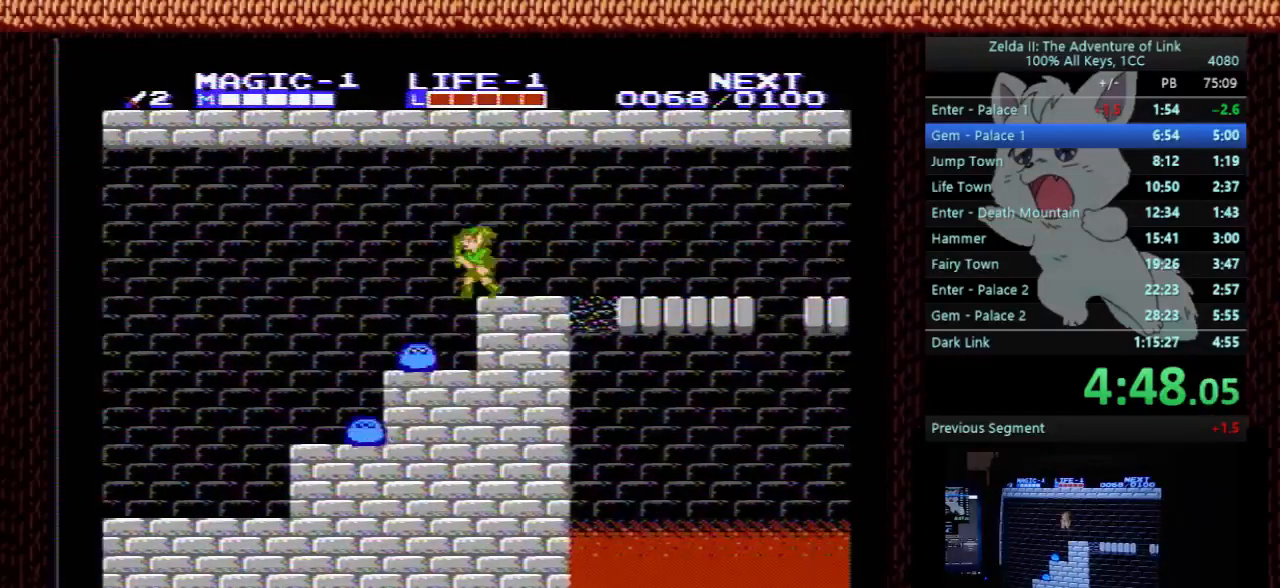
Gameplay with a controller (Nintendo layout); each line is a JSON object with the inputs held at the frame after it. "events" lists button and stick changes between this image and that frame as [ms after this image, input, new state], when the widget could be followed in between. Not read: L3 R3.
{"buttons": ["DPAD_LEFT"], "events": [[33, "A", "down"], [433, "A", "up"]]}
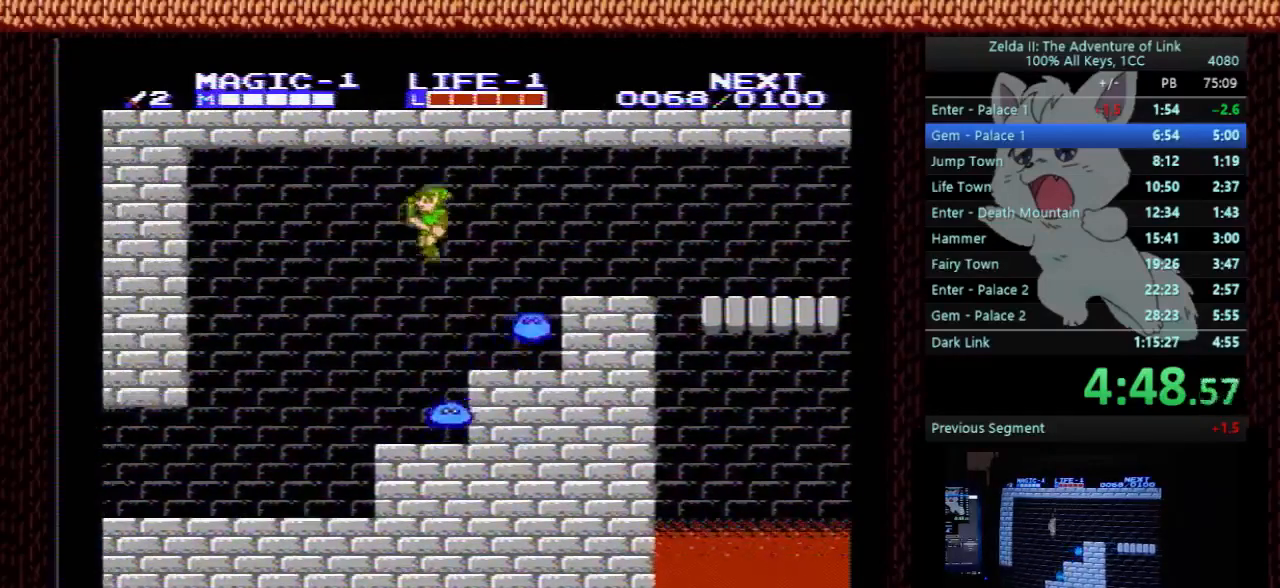
{"buttons": ["DPAD_LEFT"], "events": []}
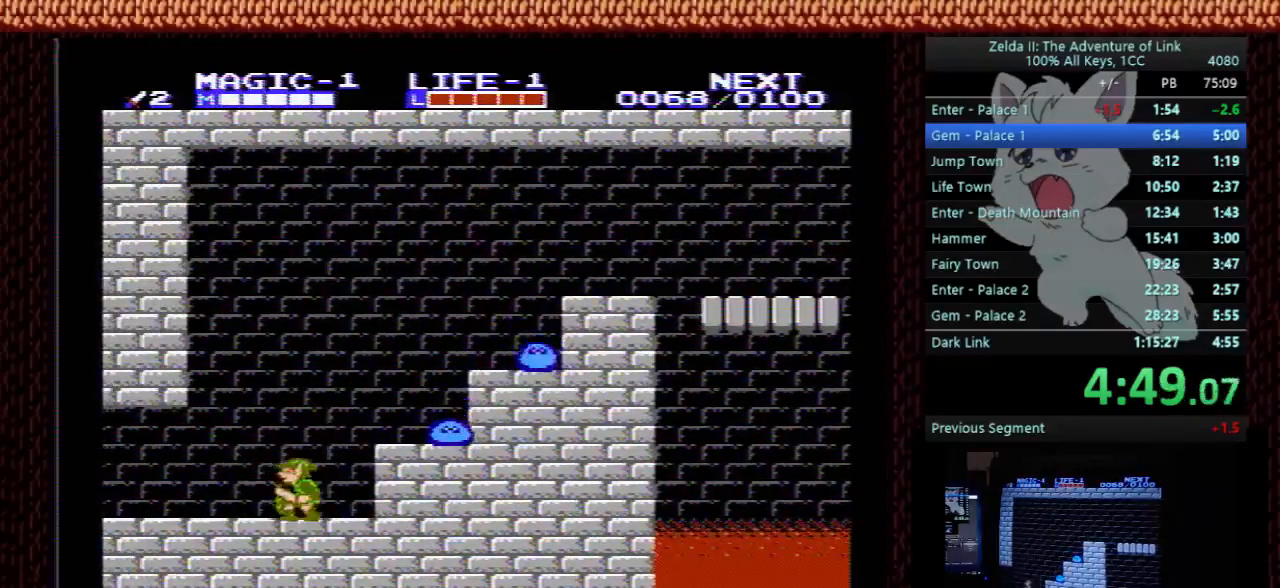
{"buttons": ["DPAD_LEFT"], "events": []}
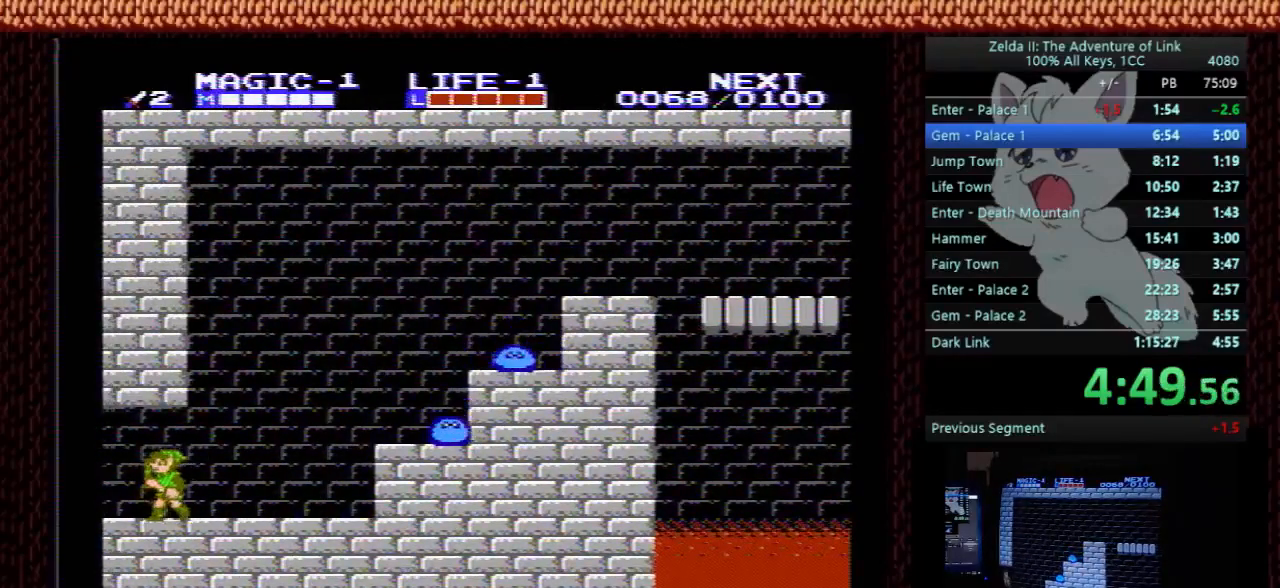
{"buttons": ["DPAD_LEFT"], "events": [[67, "A", "down"], [200, "A", "up"]]}
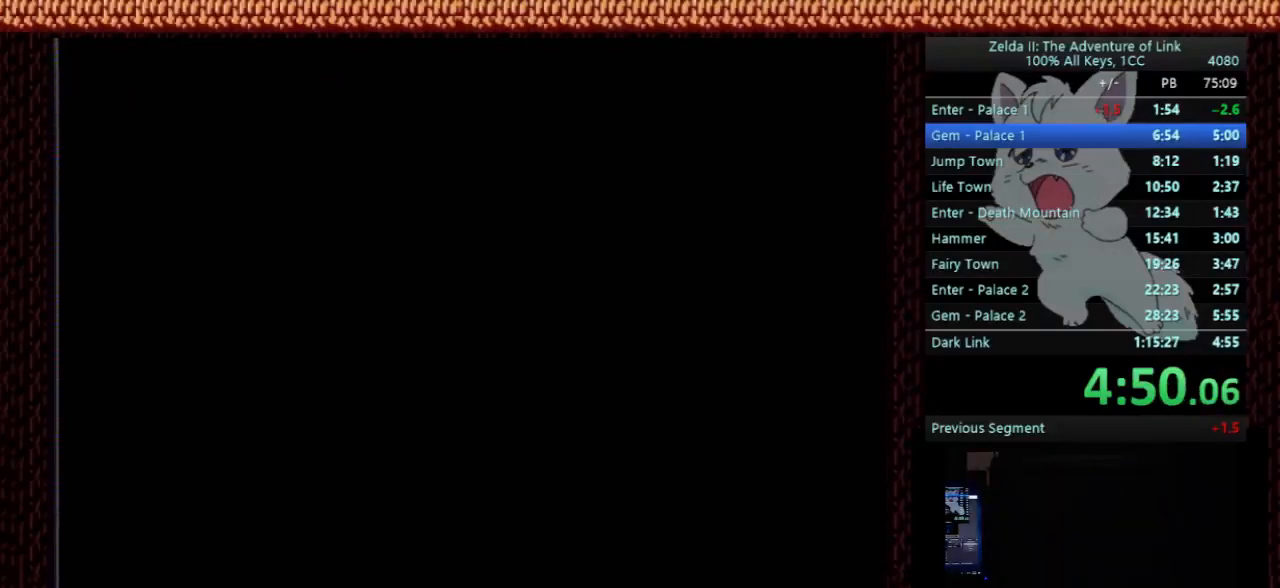
{"buttons": ["DPAD_LEFT"], "events": []}
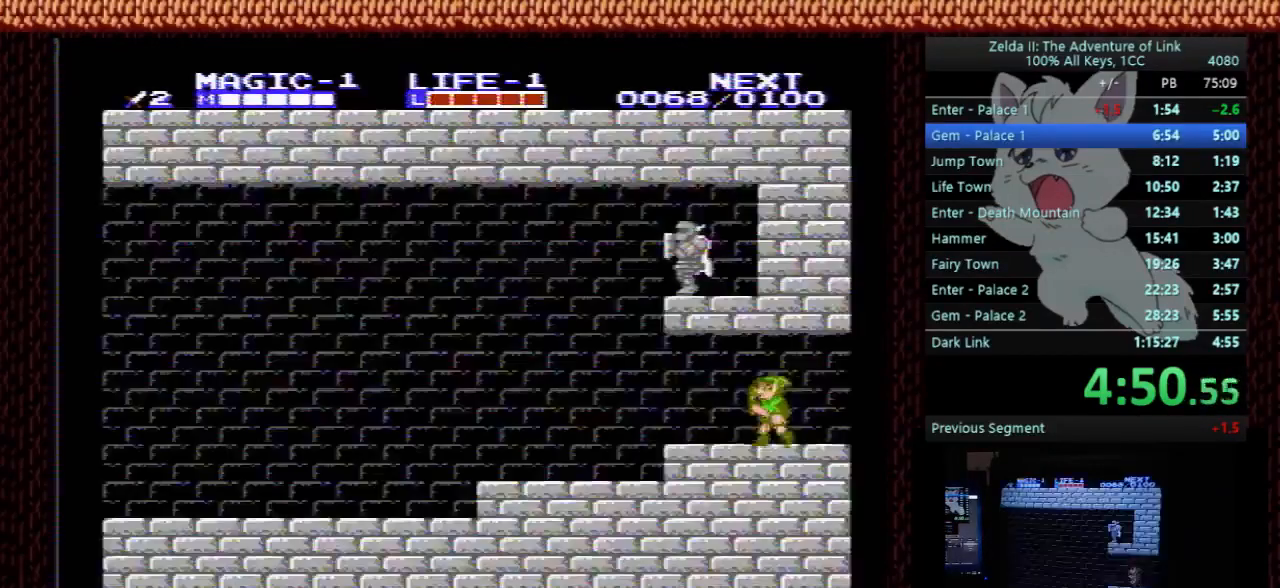
{"buttons": ["A", "DPAD_LEFT"], "events": [[500, "A", "down"]]}
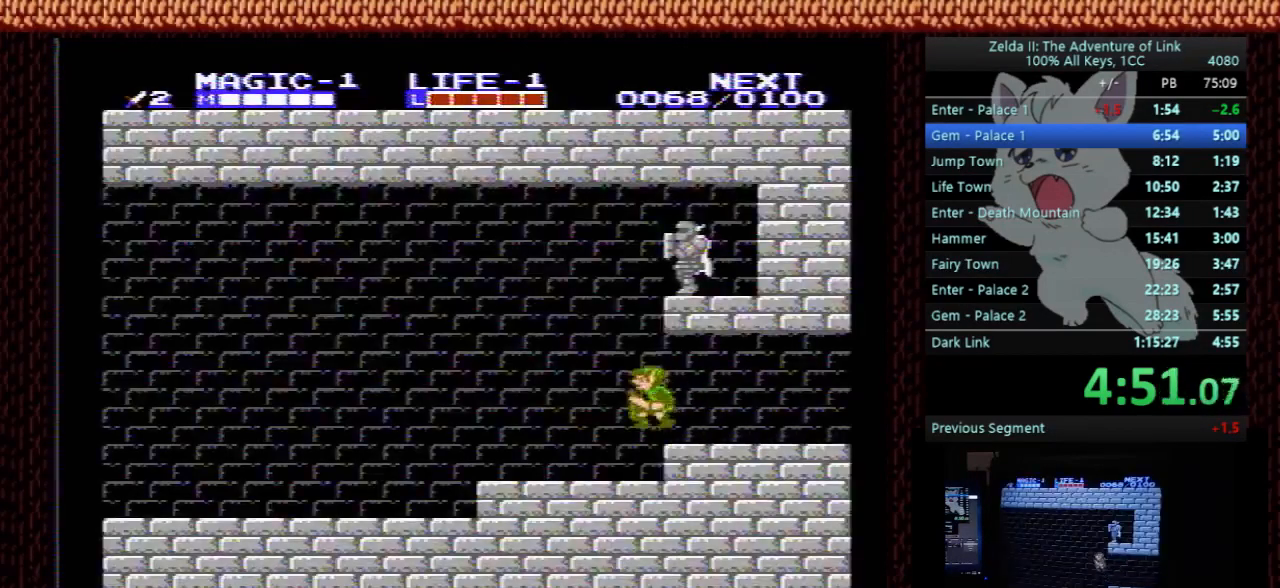
{"buttons": ["DPAD_LEFT"], "events": [[367, "B", "down"], [433, "A", "up"], [500, "B", "up"]]}
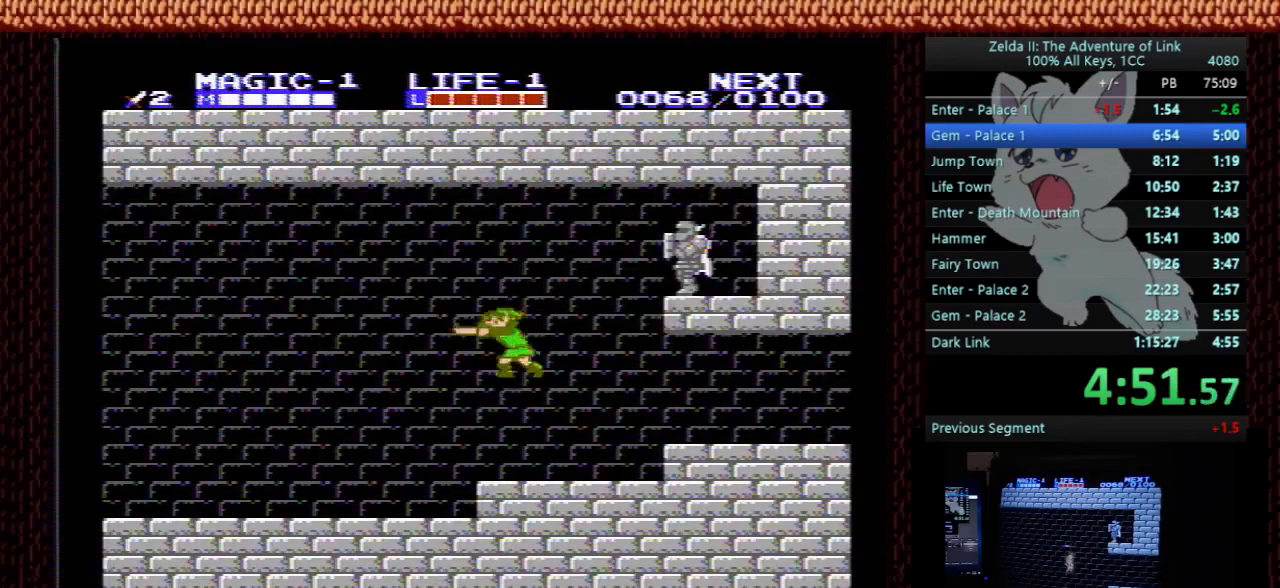
{"buttons": ["DPAD_LEFT"], "events": []}
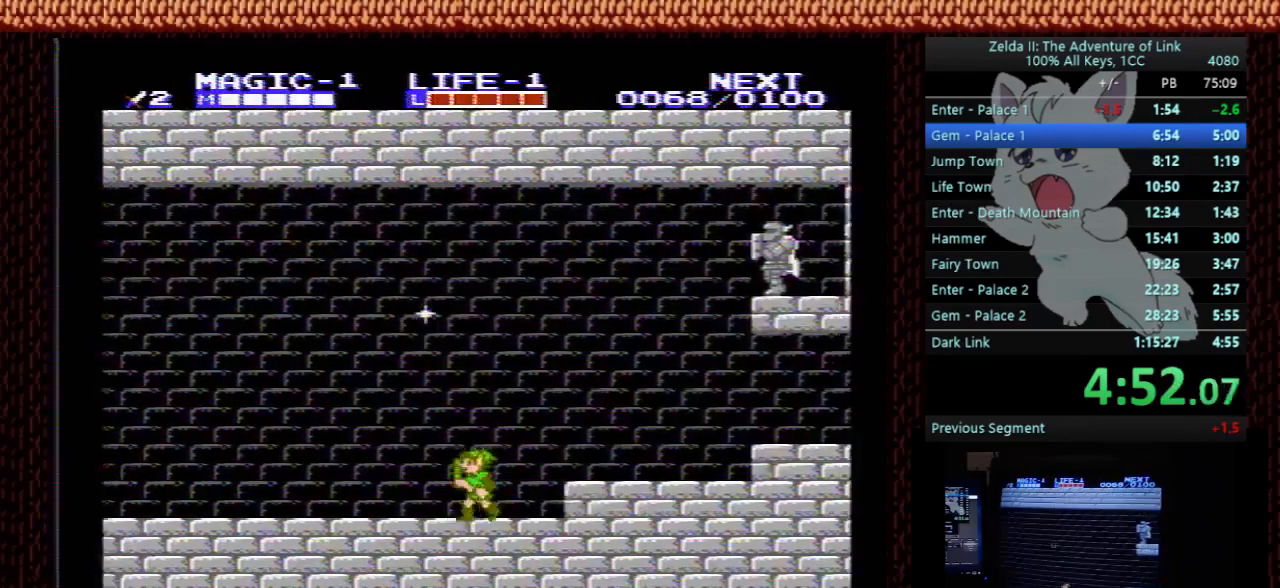
{"buttons": ["DPAD_LEFT"], "events": []}
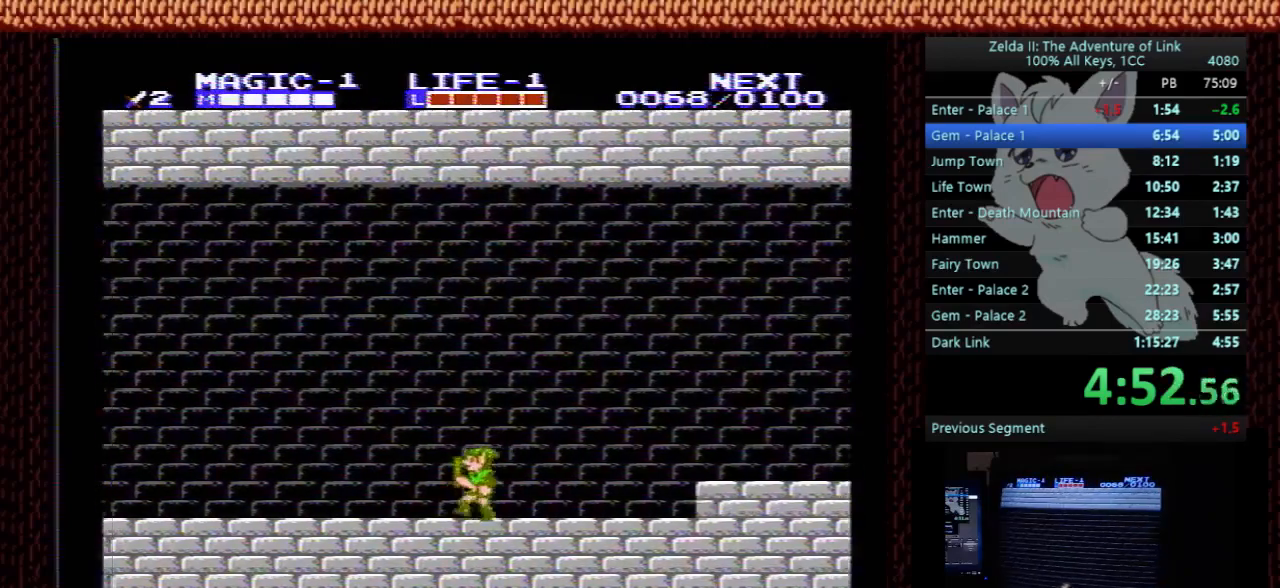
{"buttons": ["DPAD_LEFT"], "events": []}
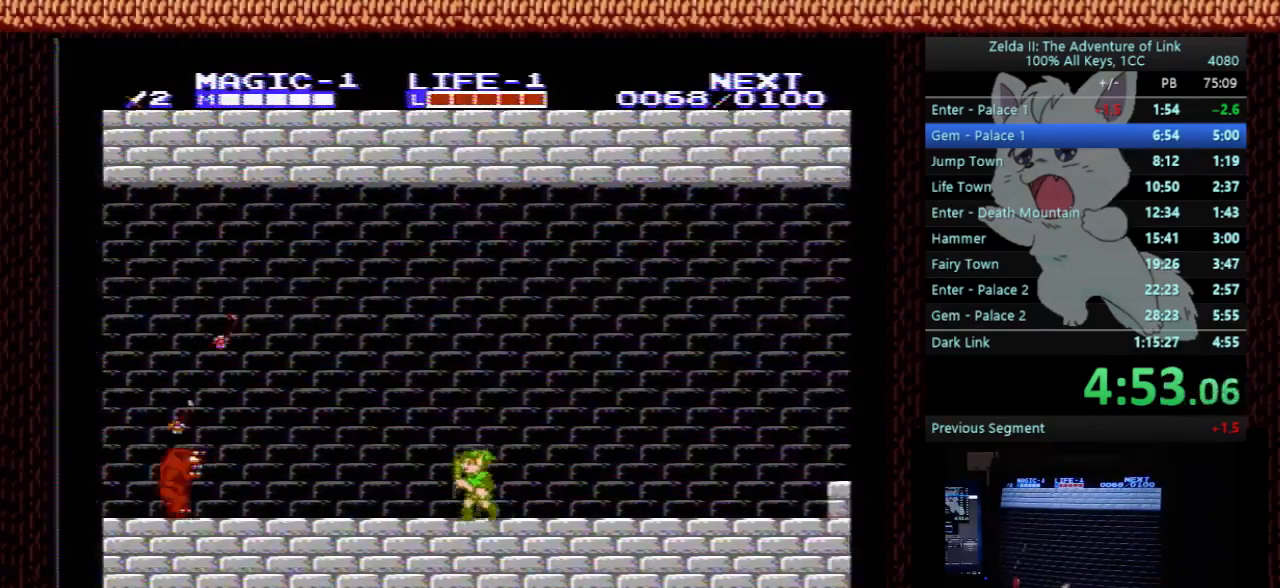
{"buttons": ["DPAD_LEFT"], "events": []}
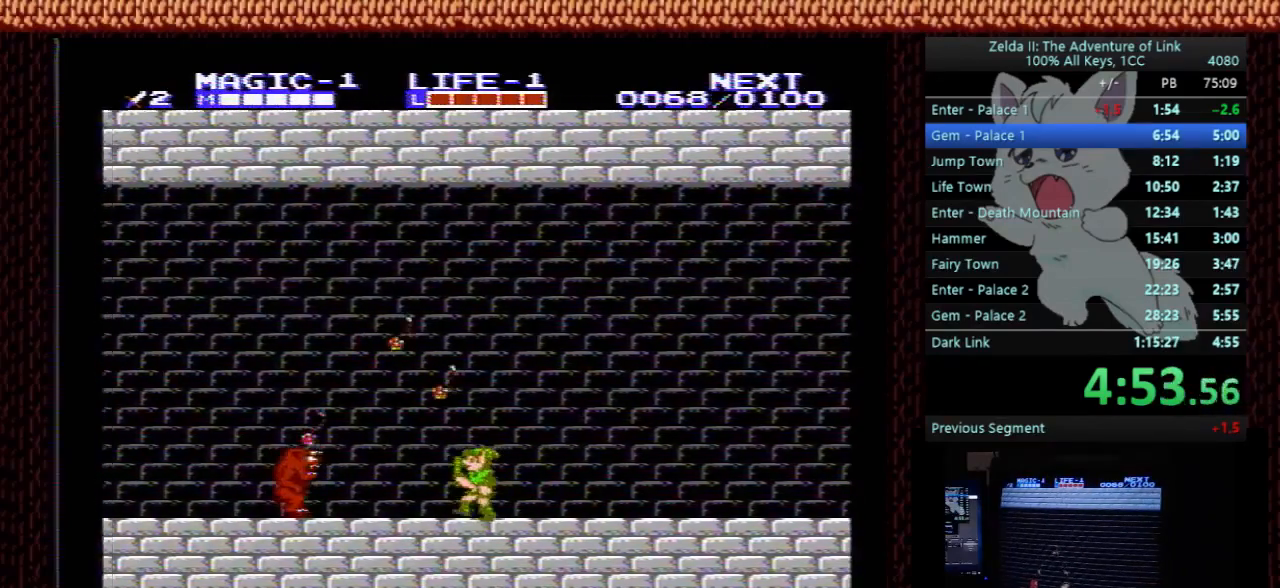
{"buttons": ["DPAD_DOWN"], "events": [[133, "A", "down"], [167, "DPAD_DOWN", "down"], [167, "DPAD_LEFT", "up"], [200, "A", "up"]]}
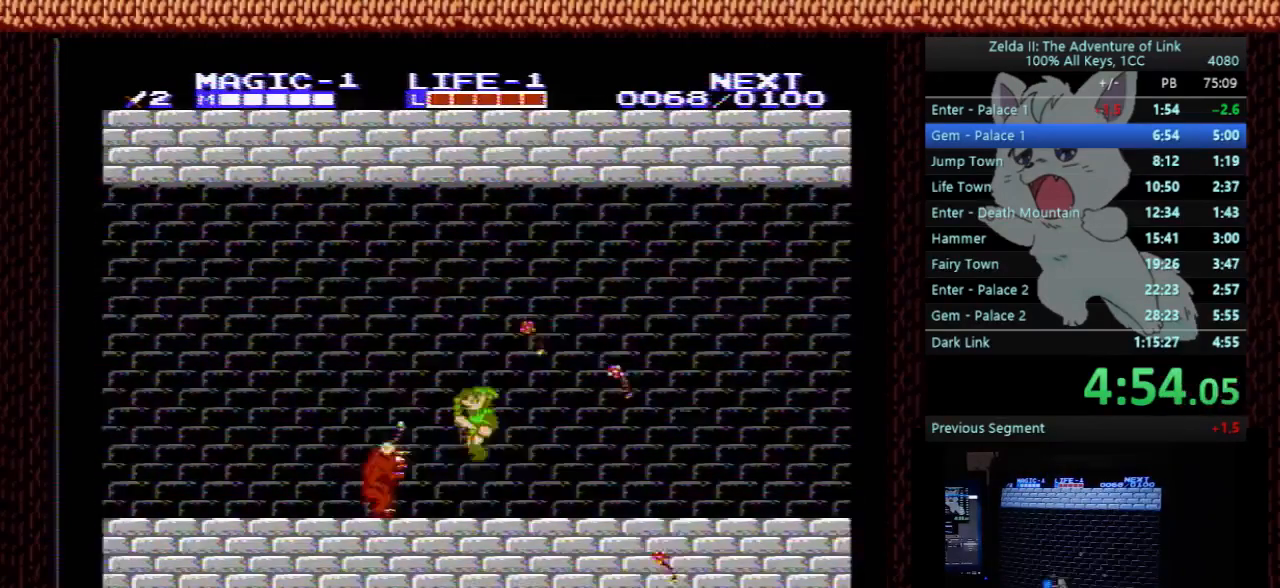
{"buttons": ["DPAD_LEFT"], "events": [[33, "B", "down"], [133, "DPAD_DOWN", "up"], [133, "DPAD_LEFT", "down"], [167, "B", "up"], [233, "A", "down"], [400, "A", "up"]]}
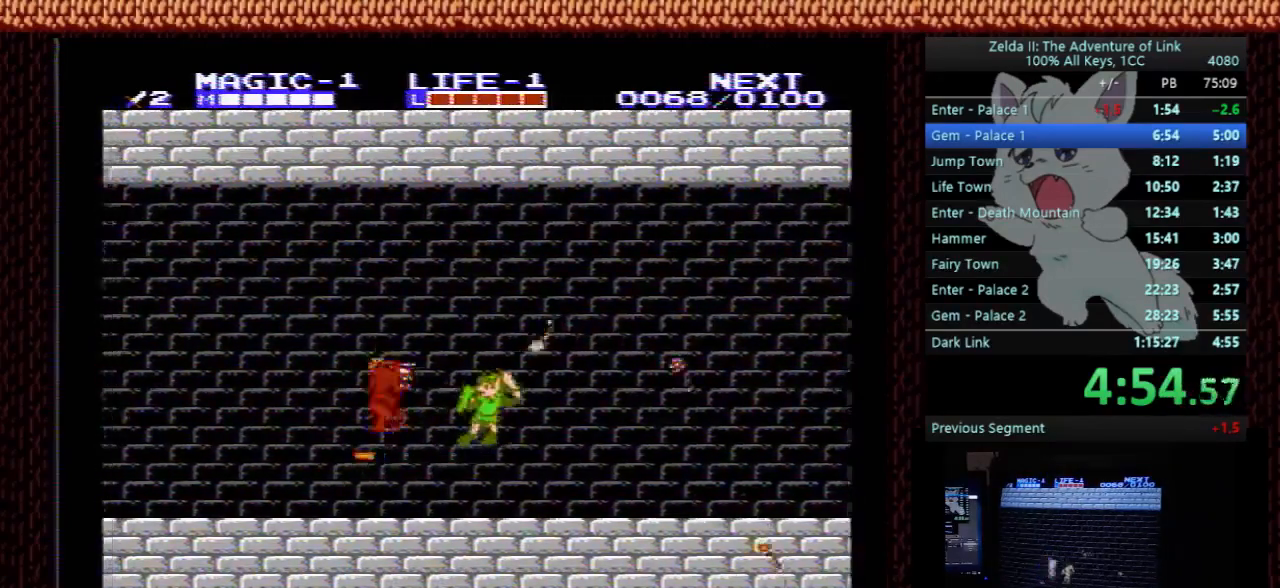
{"buttons": ["DPAD_LEFT"], "events": [[33, "B", "down"], [167, "B", "up"], [333, "DPAD_DOWN", "down"], [367, "DPAD_LEFT", "up"], [400, "B", "down"], [433, "DPAD_LEFT", "down"], [467, "DPAD_DOWN", "up"], [500, "B", "up"]]}
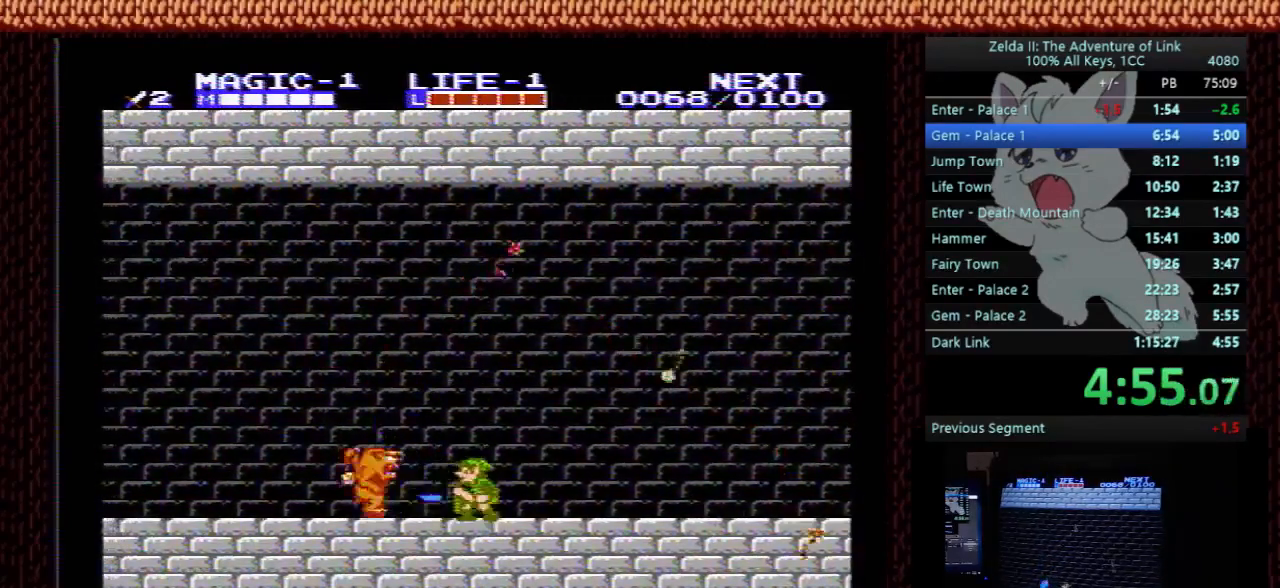
{"buttons": ["DPAD_LEFT"], "events": []}
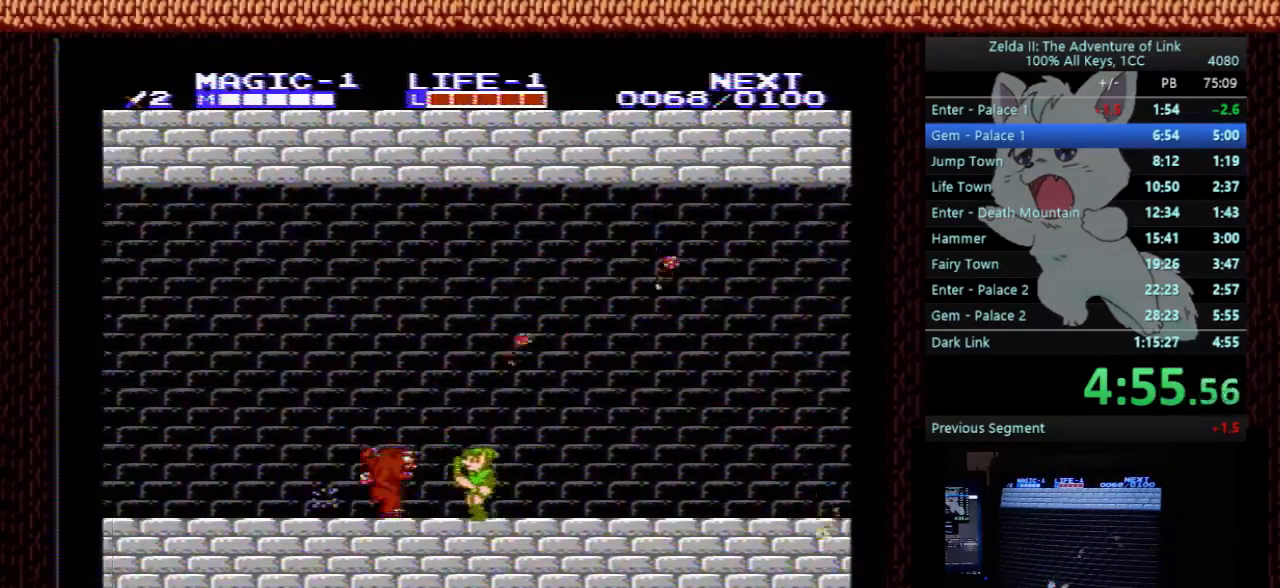
{"buttons": ["DPAD_LEFT"], "events": [[167, "DPAD_DOWN", "down"], [200, "B", "down"], [300, "B", "up"], [333, "A", "down"], [333, "DPAD_DOWN", "up"], [433, "A", "up"]]}
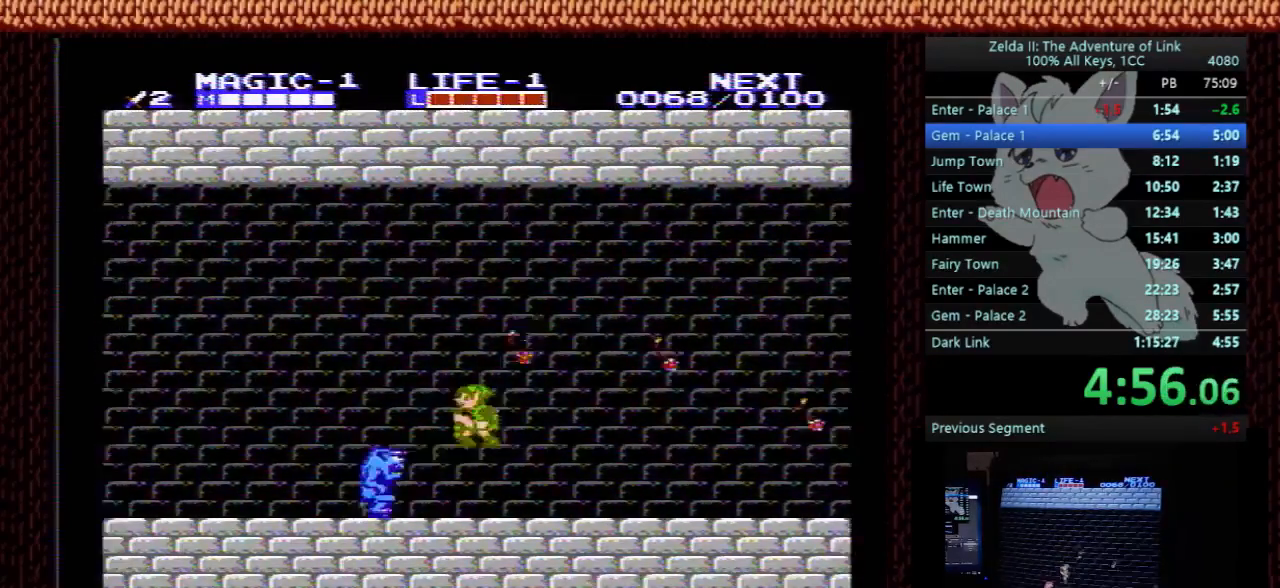
{"buttons": ["DPAD_LEFT"], "events": [[67, "DPAD_DOWN", "down"], [100, "DPAD_LEFT", "up"], [233, "B", "down"], [233, "DPAD_DOWN", "up"], [400, "B", "up"], [467, "DPAD_LEFT", "down"]]}
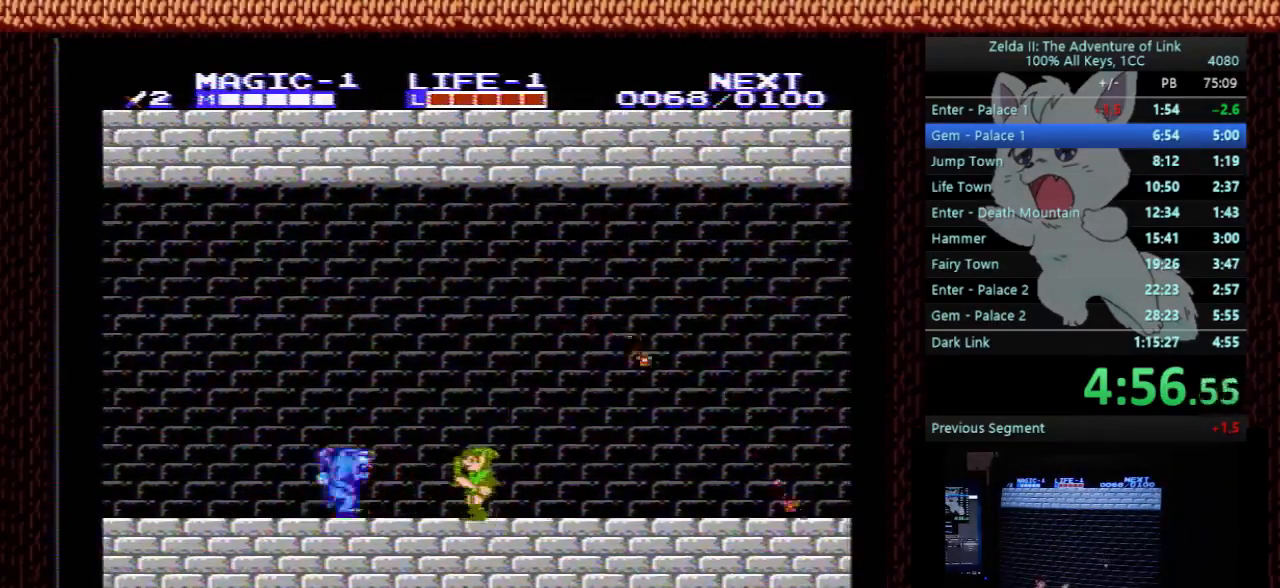
{"buttons": ["A", "B", "DPAD_DOWN", "DPAD_LEFT"], "events": [[400, "A", "down"], [400, "DPAD_DOWN", "down"], [433, "B", "down"]]}
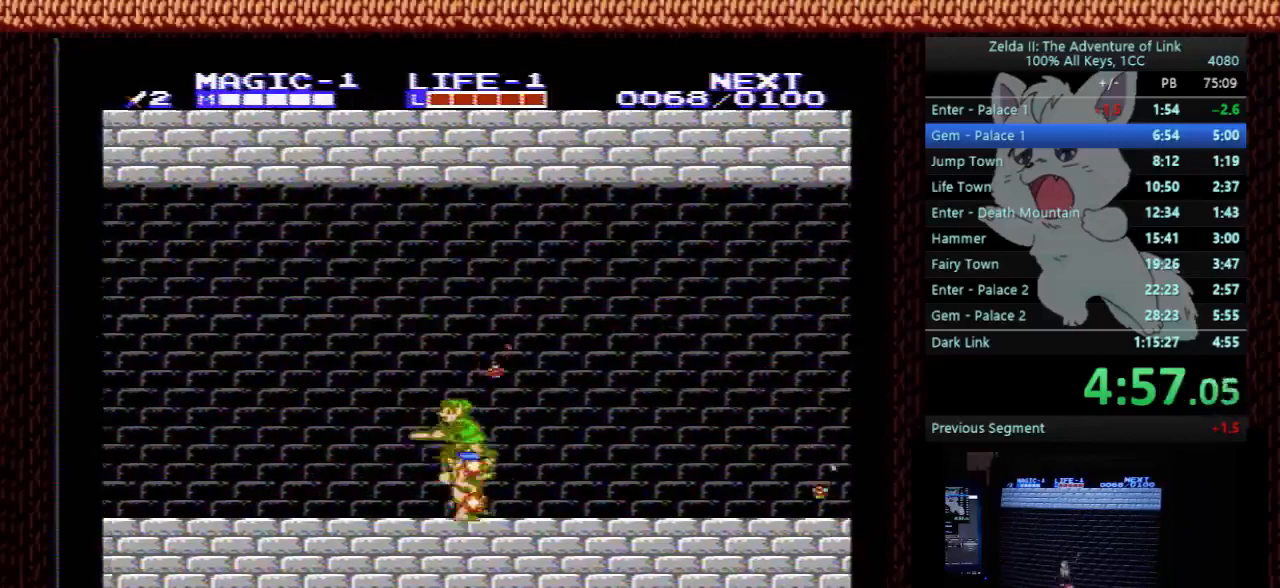
{"buttons": ["DPAD_LEFT"], "events": [[33, "A", "up"], [33, "DPAD_DOWN", "up"], [167, "B", "up"]]}
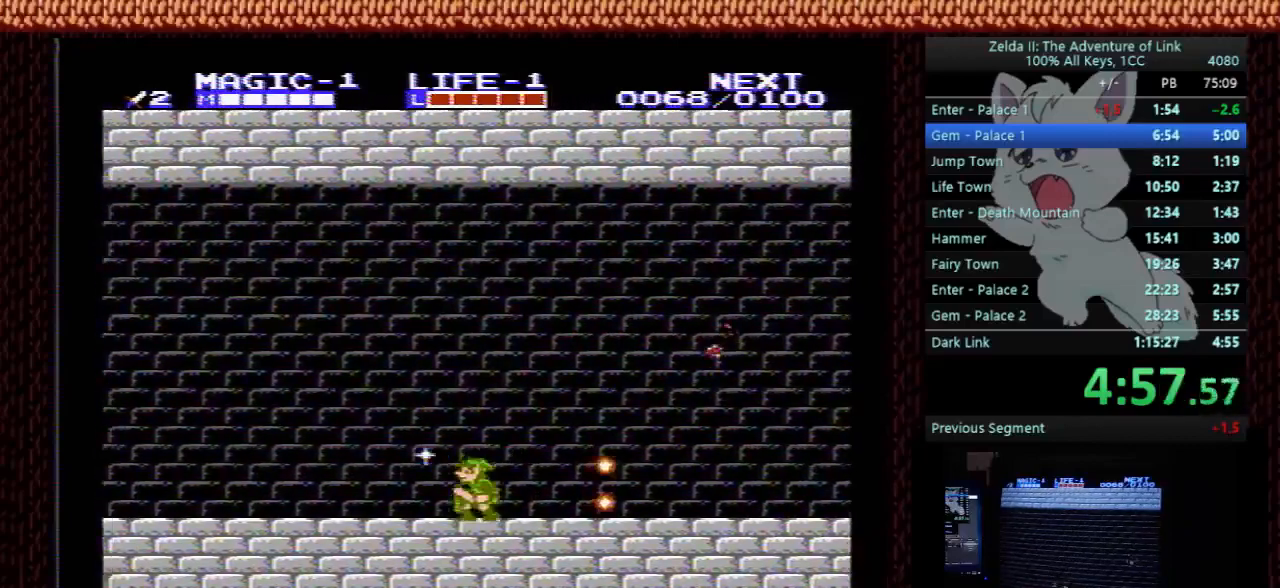
{"buttons": ["DPAD_LEFT"], "events": []}
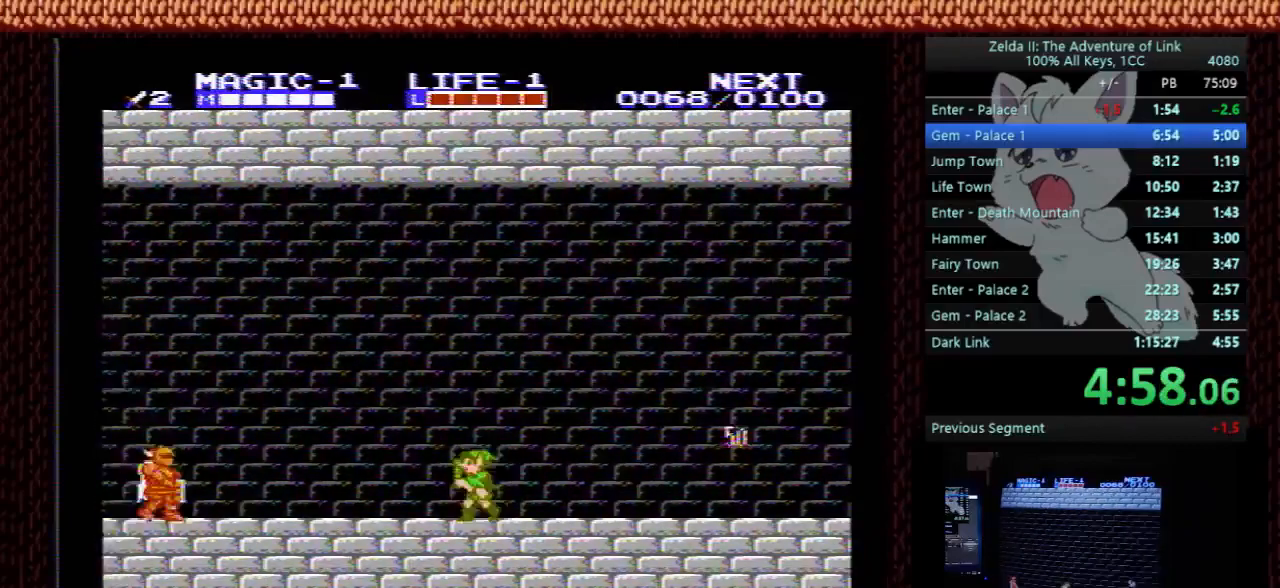
{"buttons": ["DPAD_UP"], "events": [[433, "DPAD_LEFT", "up"], [500, "DPAD_UP", "down"]]}
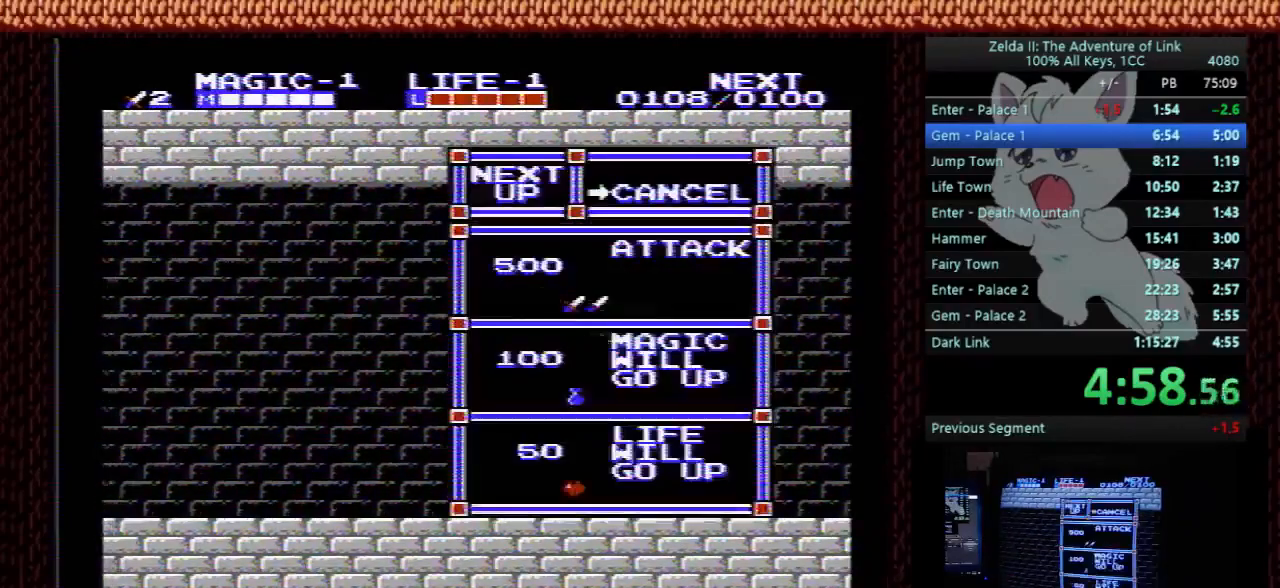
{"buttons": [], "events": [[100, "DPAD_UP", "up"], [100, "START", "down"], [200, "START", "up"], [267, "DPAD_LEFT", "down"], [400, "A", "down"], [433, "DPAD_LEFT", "up"], [500, "A", "up"]]}
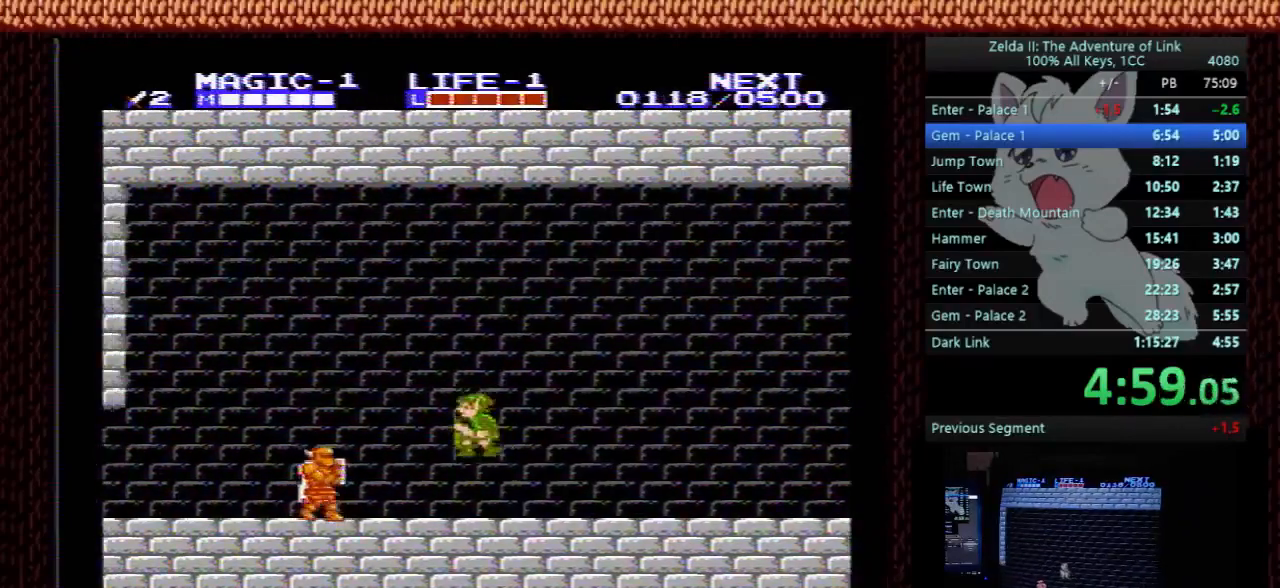
{"buttons": ["A", "DPAD_LEFT"], "events": [[267, "B", "down"], [367, "B", "up"], [400, "DPAD_LEFT", "down"], [467, "A", "down"]]}
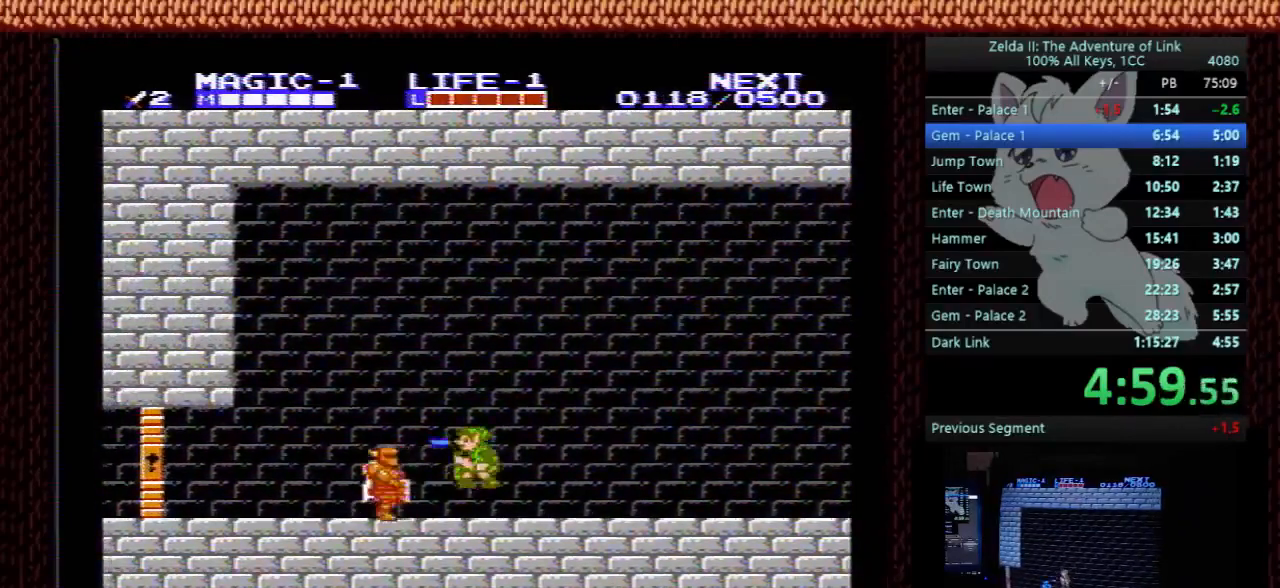
{"buttons": ["A", "DPAD_LEFT"], "events": [[33, "A", "up"], [100, "DPAD_LEFT", "up"], [267, "B", "down"], [367, "B", "up"], [467, "A", "down"], [467, "DPAD_LEFT", "down"]]}
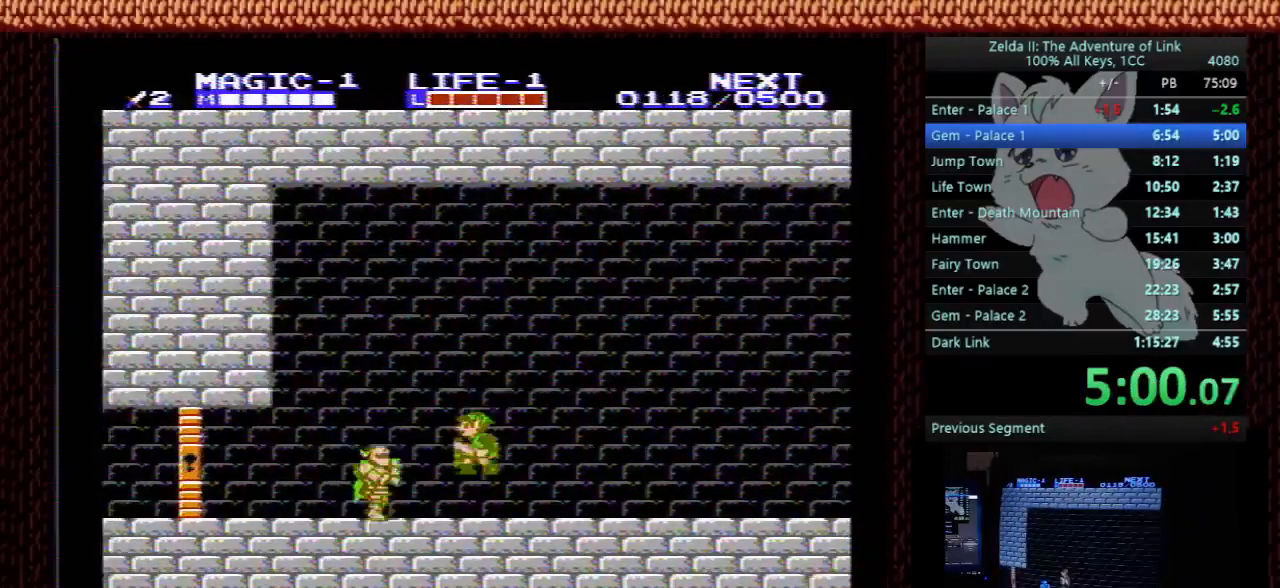
{"buttons": ["A", "DPAD_LEFT"], "events": [[33, "A", "up"], [133, "DPAD_LEFT", "up"], [267, "B", "down"], [367, "B", "up"], [467, "A", "down"], [467, "DPAD_LEFT", "down"]]}
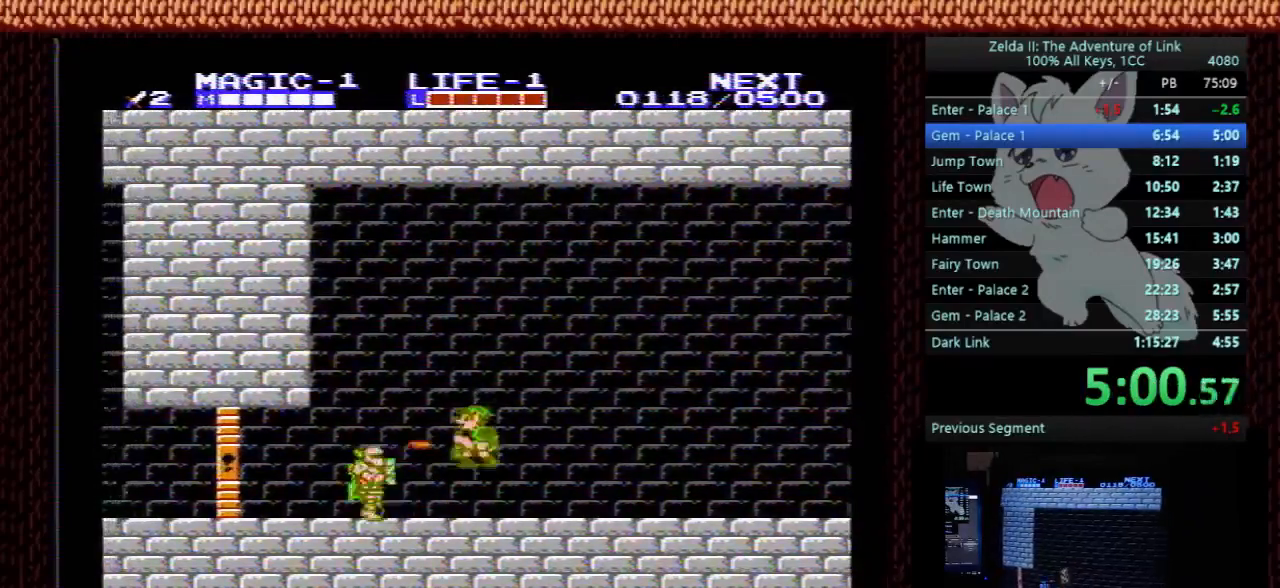
{"buttons": ["A", "DPAD_LEFT"], "events": [[33, "A", "up"], [133, "DPAD_LEFT", "up"], [267, "B", "down"], [367, "B", "up"], [433, "DPAD_LEFT", "down"], [467, "A", "down"]]}
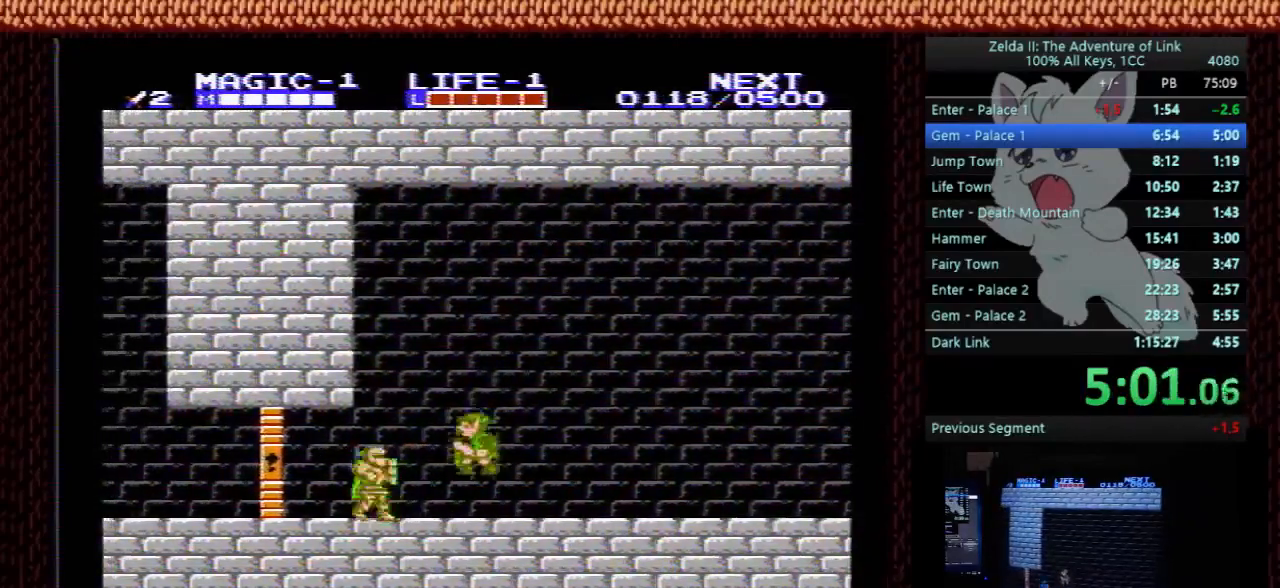
{"buttons": ["A", "DPAD_LEFT"], "events": [[33, "A", "up"], [167, "DPAD_LEFT", "up"], [267, "B", "down"], [400, "B", "up"], [433, "DPAD_LEFT", "down"], [500, "A", "down"]]}
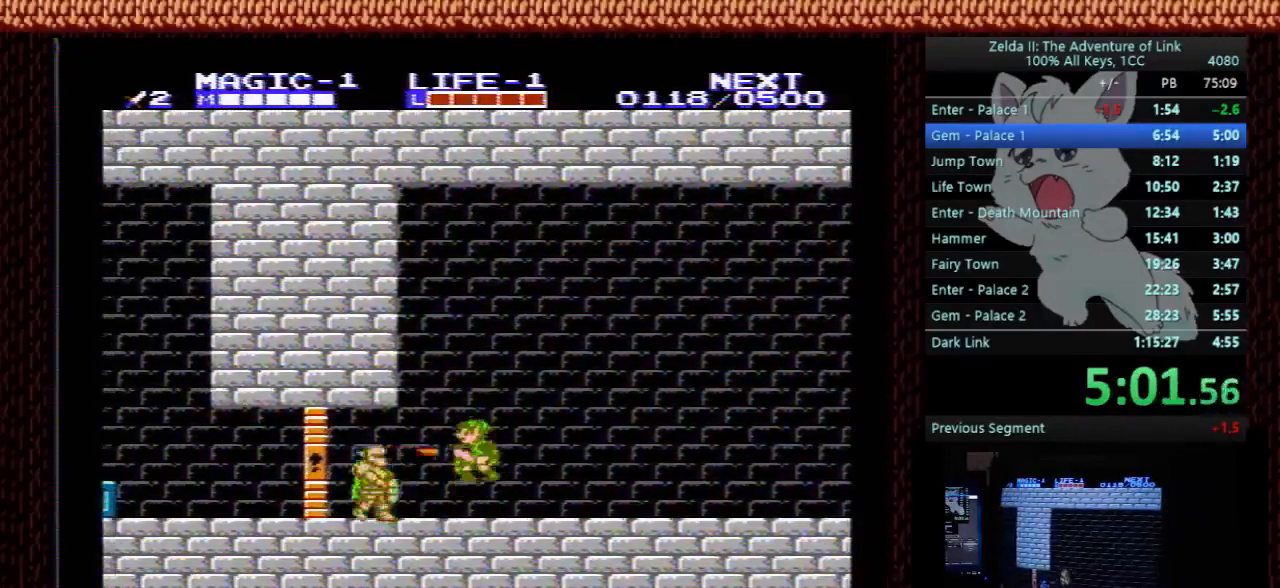
{"buttons": ["DPAD_LEFT"], "events": [[67, "A", "up"], [300, "B", "down"], [433, "B", "up"]]}
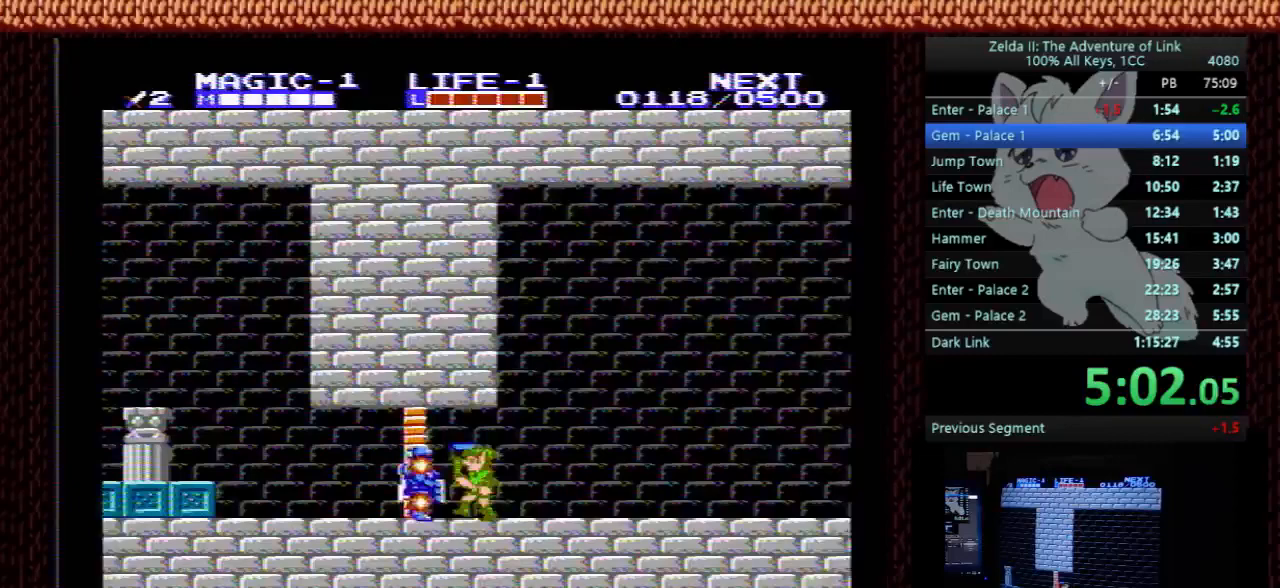
{"buttons": ["DPAD_LEFT"], "events": []}